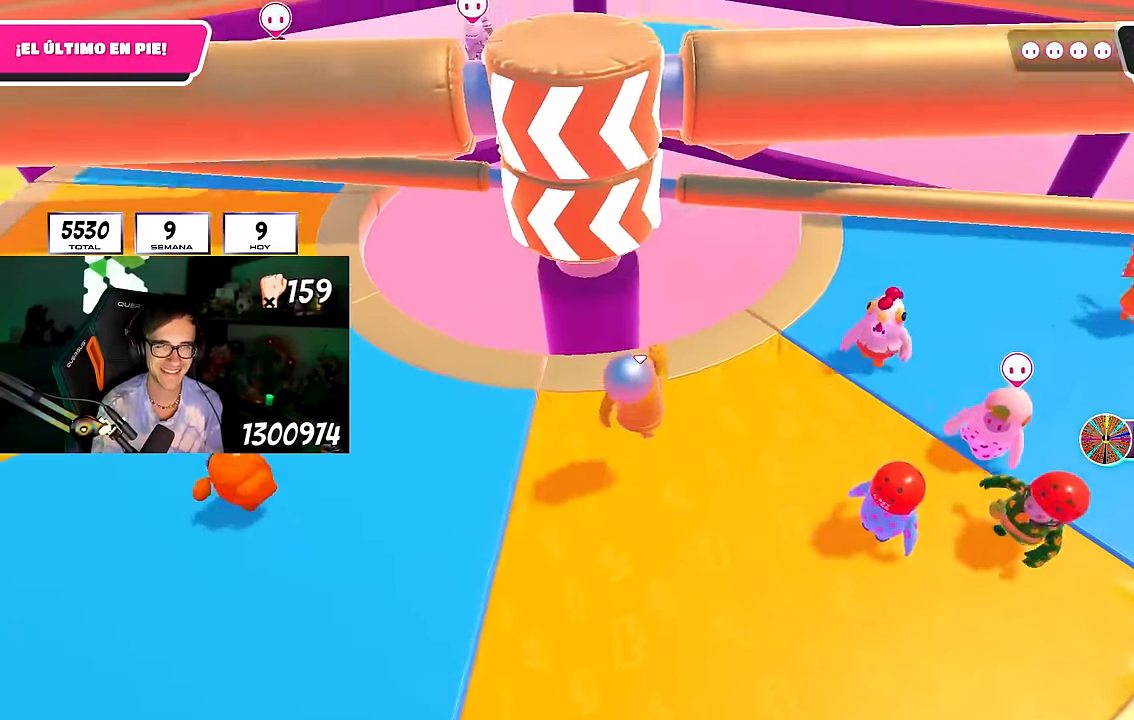
Gameplay with a controller (PlayStation layout); each line is a JSON object with the inputs held at the frame after it. "events" lists button and stick changes between this image and that frame as [ms after this image, input, new state], when the widget could be followed in between. Not read: R1.
{"buttons": [], "left_stick": "up-right", "right_stick": "center", "events": [[317, "left_stick", "right"], [383, "right_stick", "down"], [433, "left_stick", "up-right"], [500, "right_stick", "center"]]}
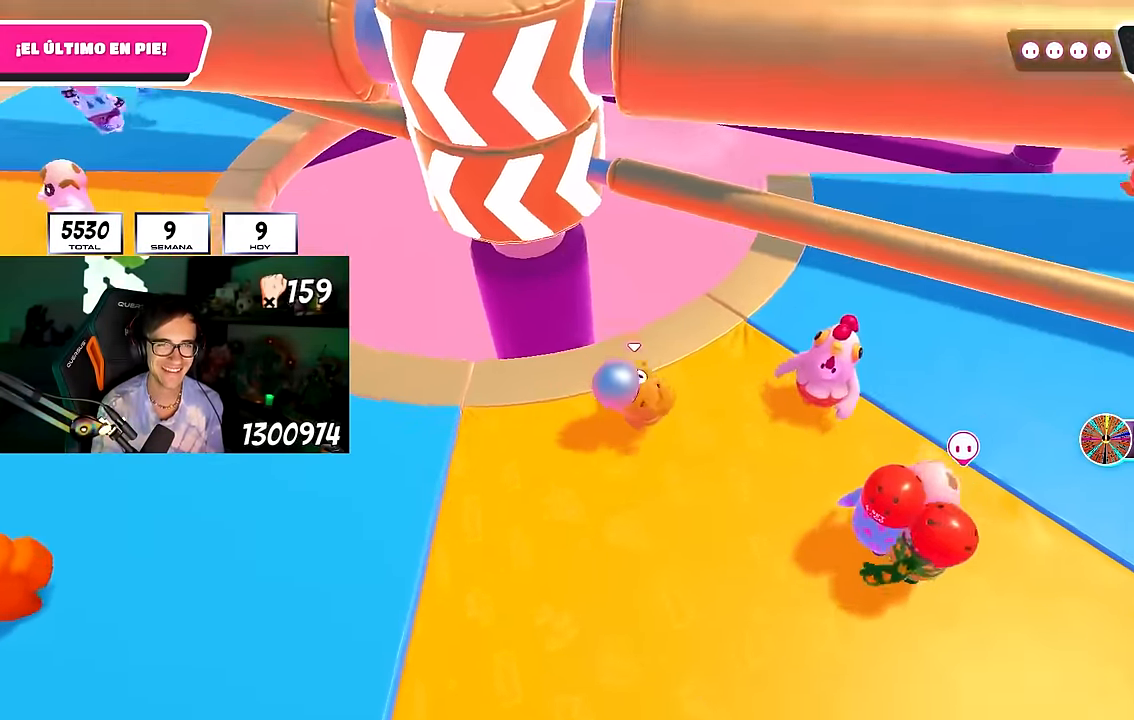
{"buttons": [], "left_stick": "down-left", "right_stick": "left", "events": [[167, "CROSS", "down"], [300, "CROSS", "up"], [483, "right_stick", "left"], [500, "left_stick", "down-left"]]}
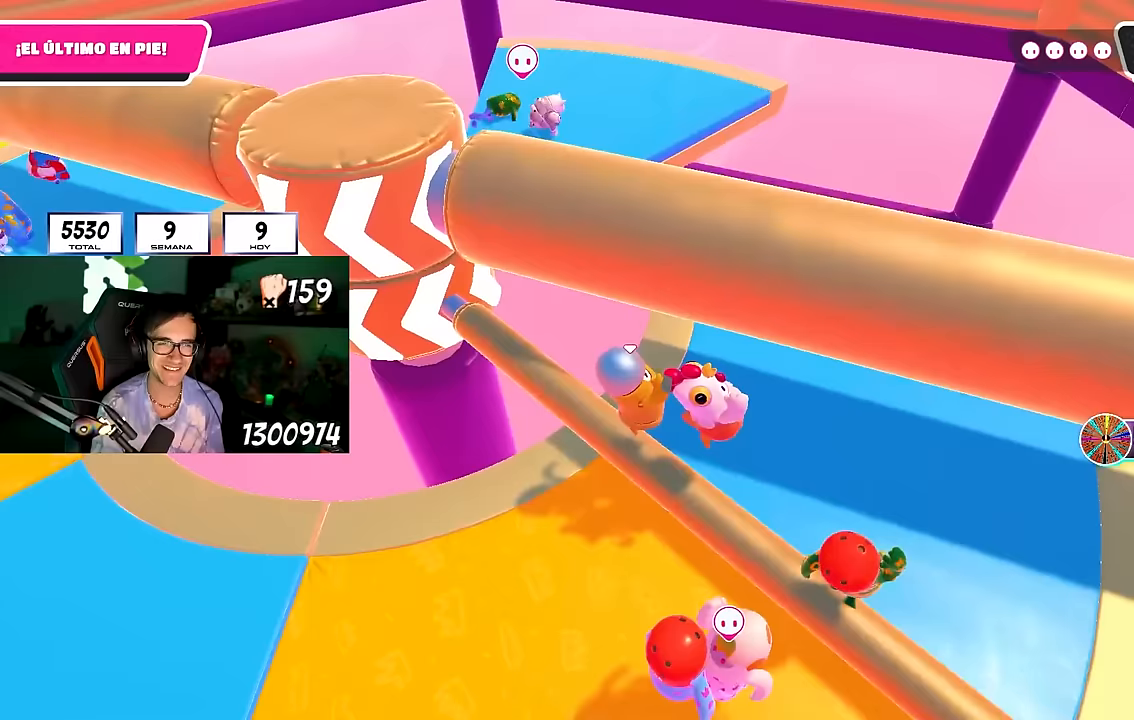
{"buttons": [], "left_stick": "left", "right_stick": "up", "events": [[67, "right_stick", "center"], [167, "left_stick", "down-right"], [217, "left_stick", "right"], [217, "right_stick", "left"], [350, "right_stick", "center"], [400, "left_stick", "left"], [467, "right_stick", "up"]]}
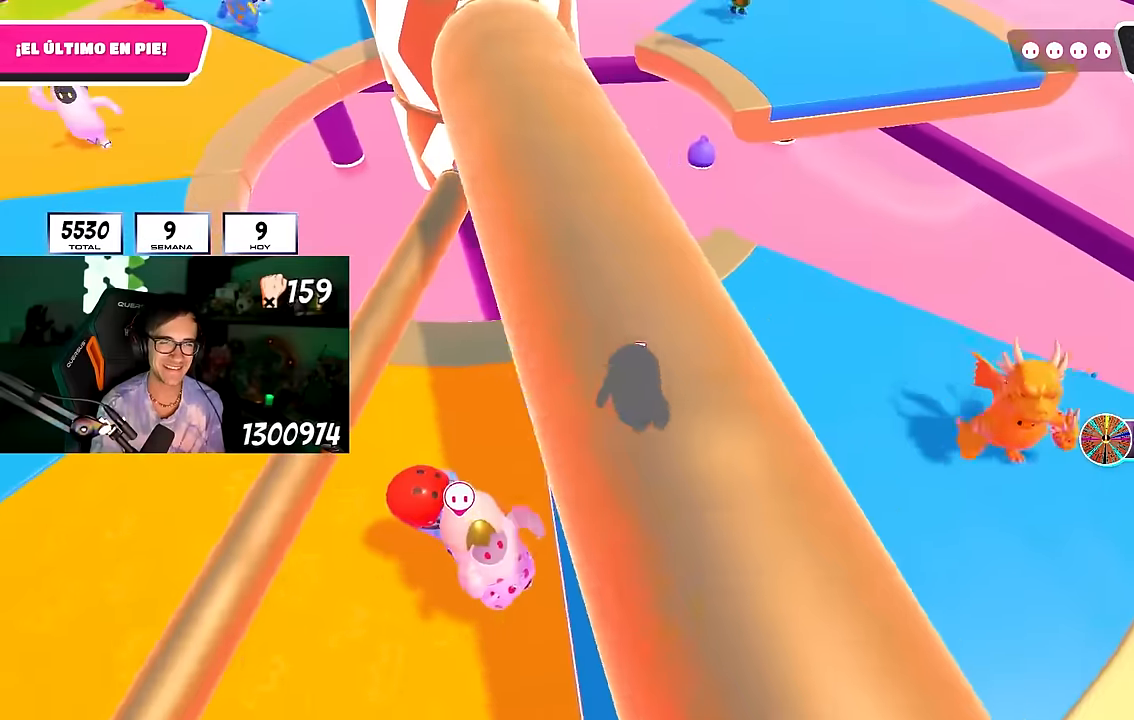
{"buttons": ["CROSS"], "left_stick": "left", "right_stick": "center", "events": [[50, "left_stick", "up-right"], [117, "right_stick", "center"], [217, "left_stick", "center"], [300, "left_stick", "left"], [400, "CROSS", "down"]]}
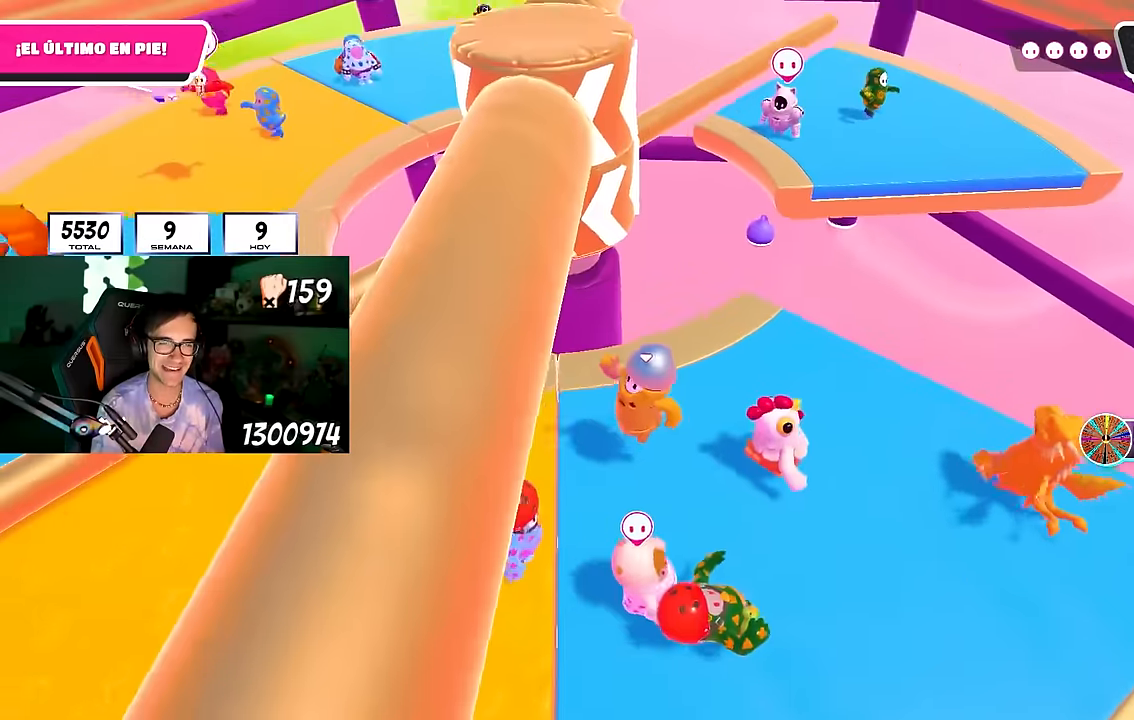
{"buttons": [], "left_stick": "left", "right_stick": "right", "events": [[33, "CROSS", "up"], [350, "right_stick", "right"]]}
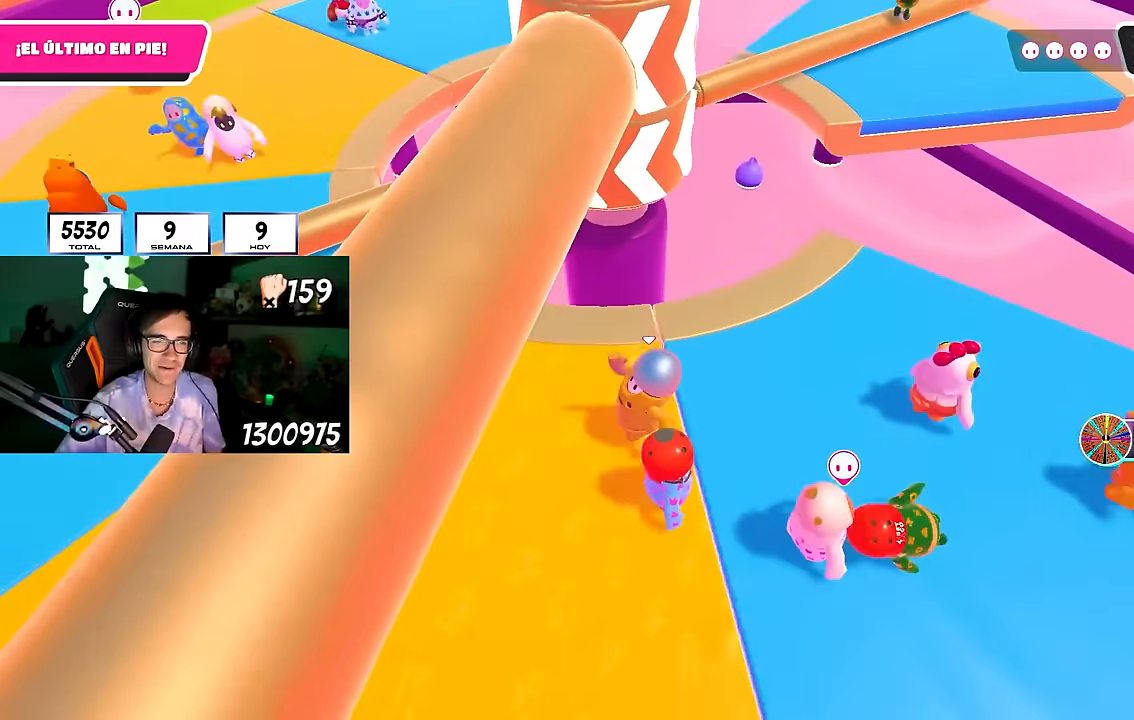
{"buttons": [], "left_stick": "center", "right_stick": "center", "events": [[200, "right_stick", "center"], [283, "CROSS", "down"], [283, "left_stick", "center"], [417, "CROSS", "up"]]}
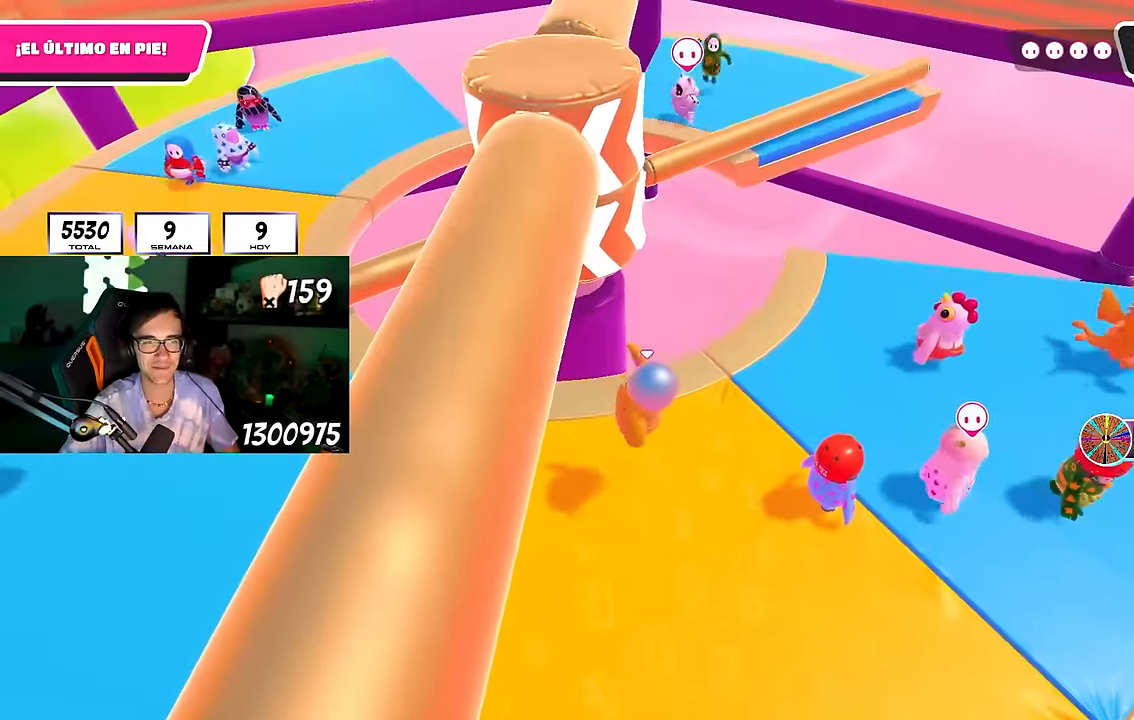
{"buttons": [], "left_stick": "left", "right_stick": "center", "events": [[33, "right_stick", "down"], [133, "left_stick", "down-right"], [183, "right_stick", "center"], [367, "CROSS", "down"], [367, "left_stick", "left"], [500, "CROSS", "up"]]}
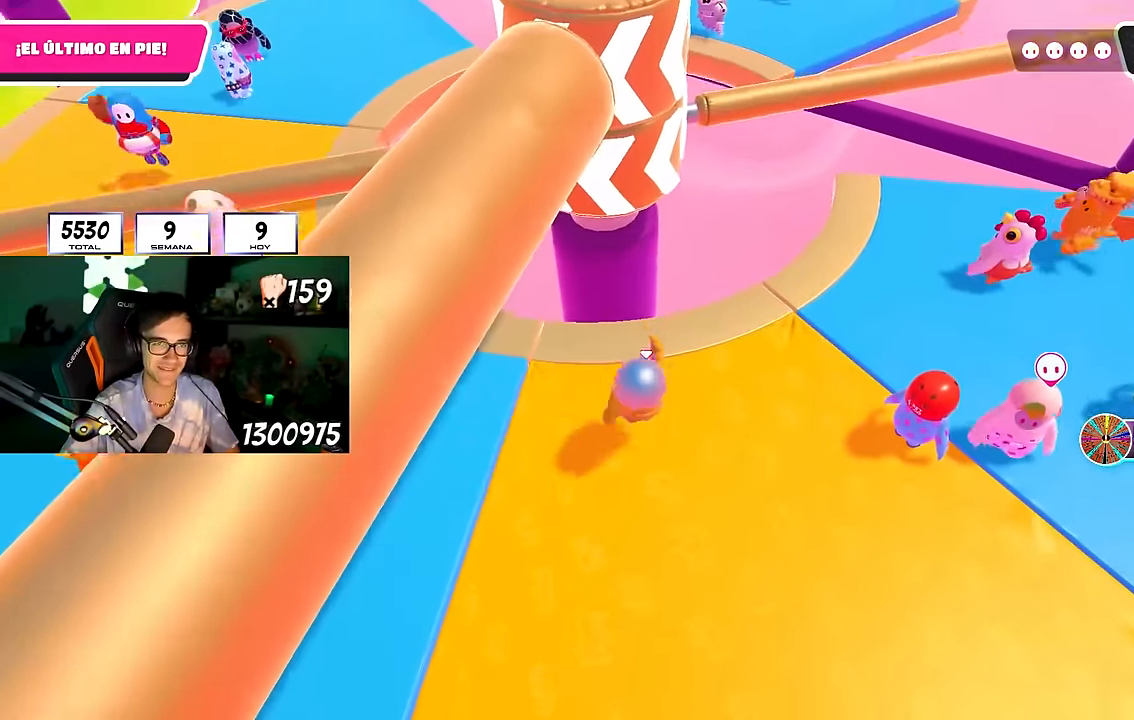
{"buttons": [], "left_stick": "up-right", "right_stick": "center", "events": [[67, "left_stick", "right"], [383, "left_stick", "up-right"]]}
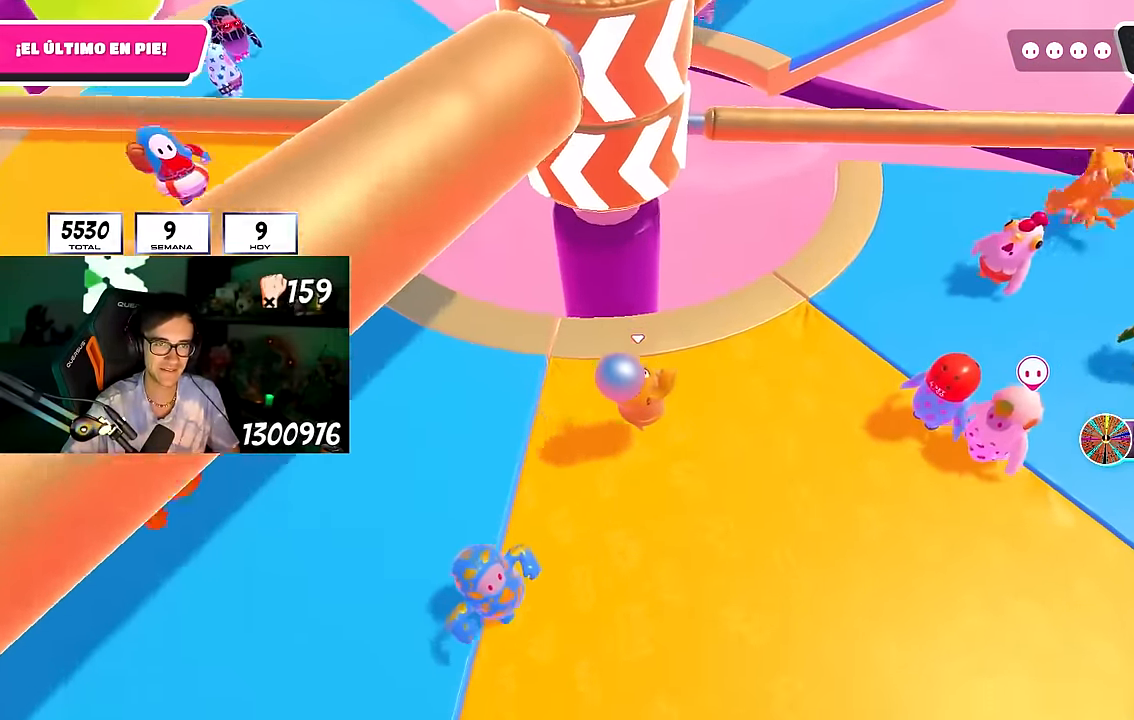
{"buttons": [], "left_stick": "up-right", "right_stick": "down", "events": [[17, "CROSS", "down"], [133, "L1", "down"], [183, "L1", "up"], [217, "CROSS", "up"], [217, "left_stick", "left"], [350, "left_stick", "up"], [383, "right_stick", "down"], [483, "left_stick", "up-right"]]}
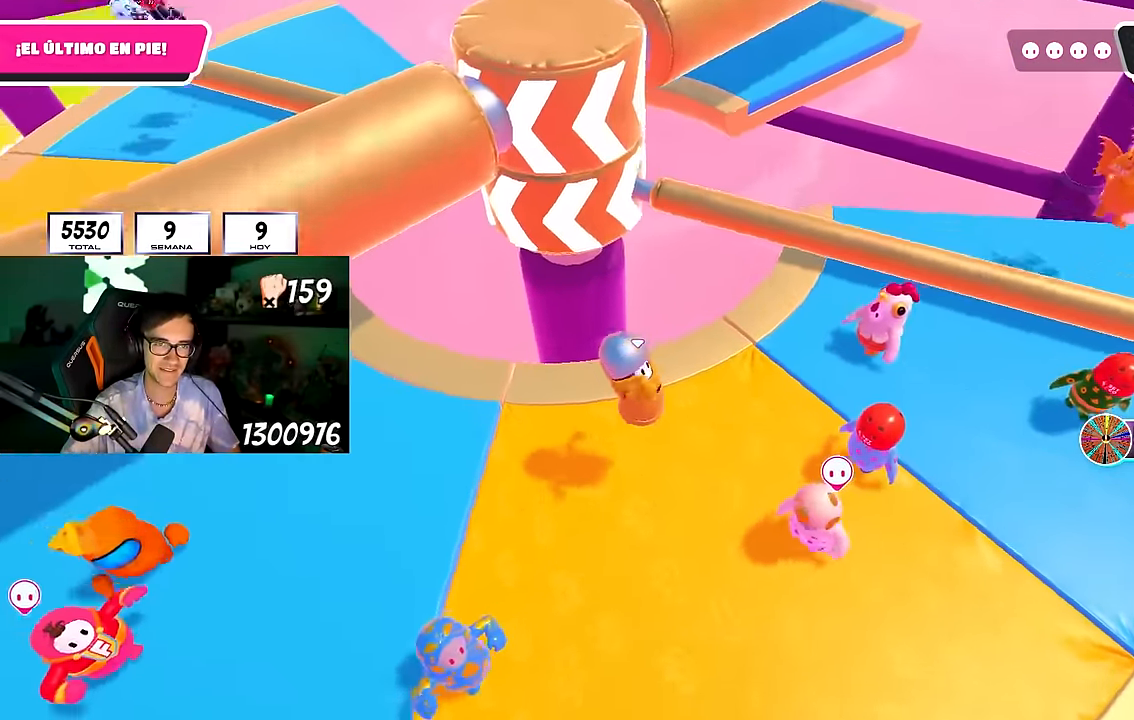
{"buttons": ["CROSS"], "left_stick": "up-right", "right_stick": "center", "events": [[33, "right_stick", "center"], [400, "CROSS", "down"]]}
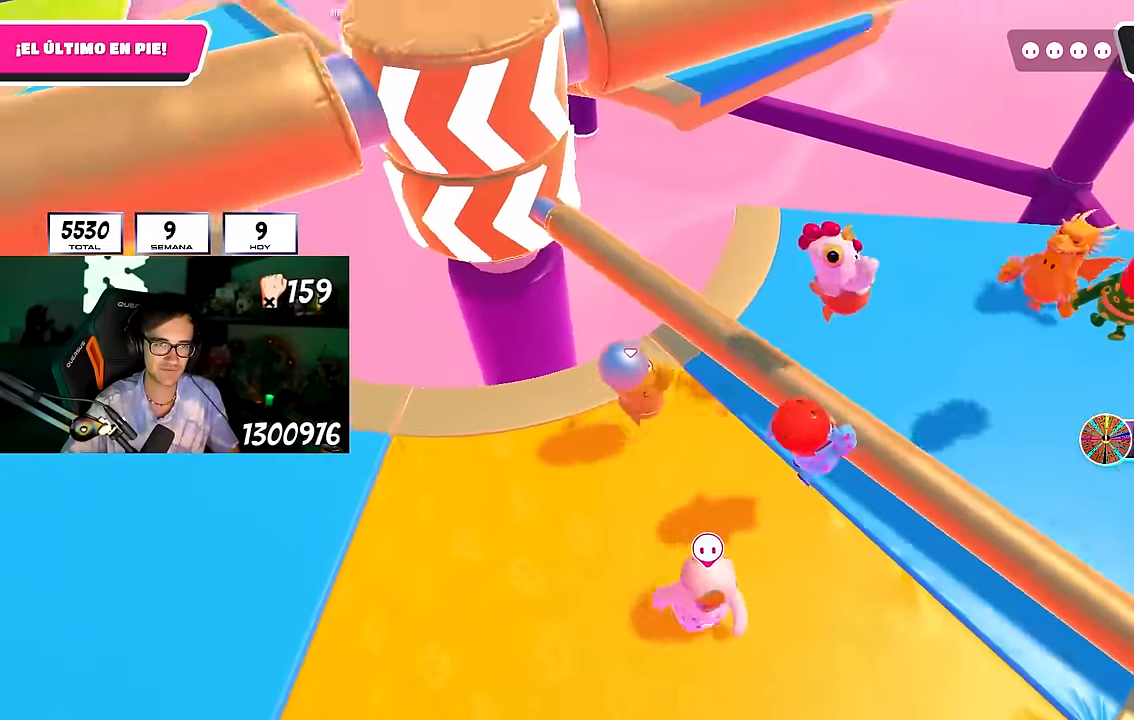
{"buttons": [], "left_stick": "down-left", "right_stick": "center", "events": [[67, "CROSS", "up"], [150, "left_stick", "down-right"], [200, "right_stick", "left"], [217, "left_stick", "down-left"], [350, "right_stick", "center"]]}
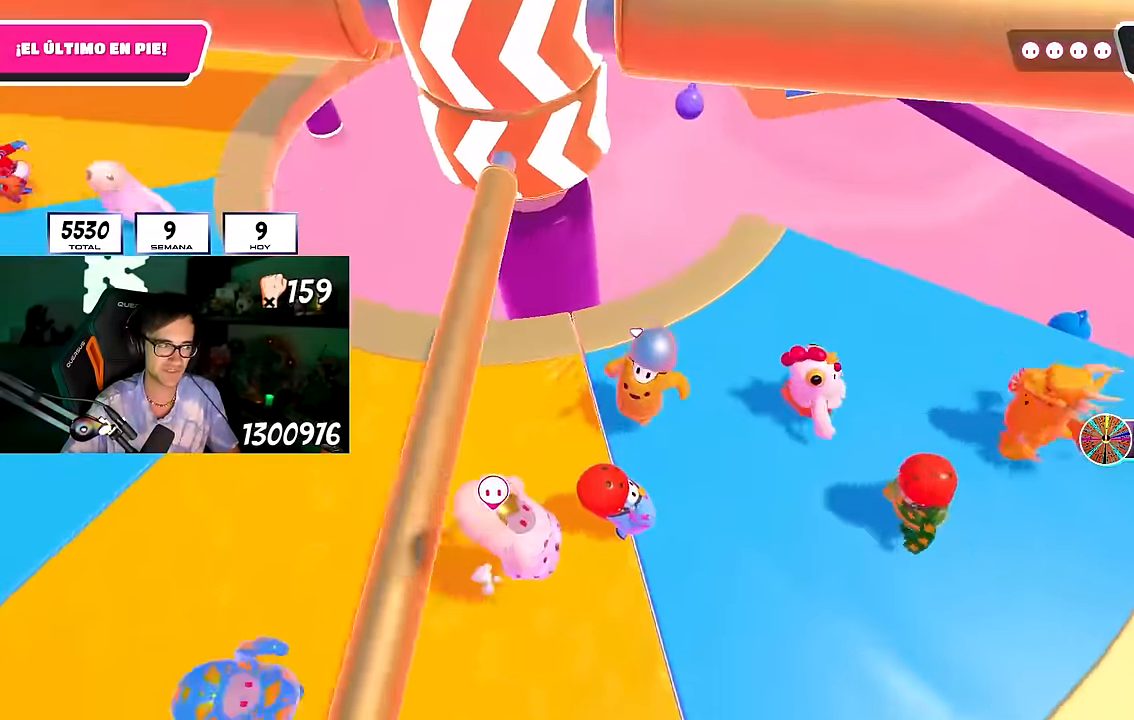
{"buttons": [], "left_stick": "left", "right_stick": "up-right", "events": [[17, "CROSS", "down"], [83, "left_stick", "left"], [183, "CROSS", "up"], [383, "right_stick", "up-right"]]}
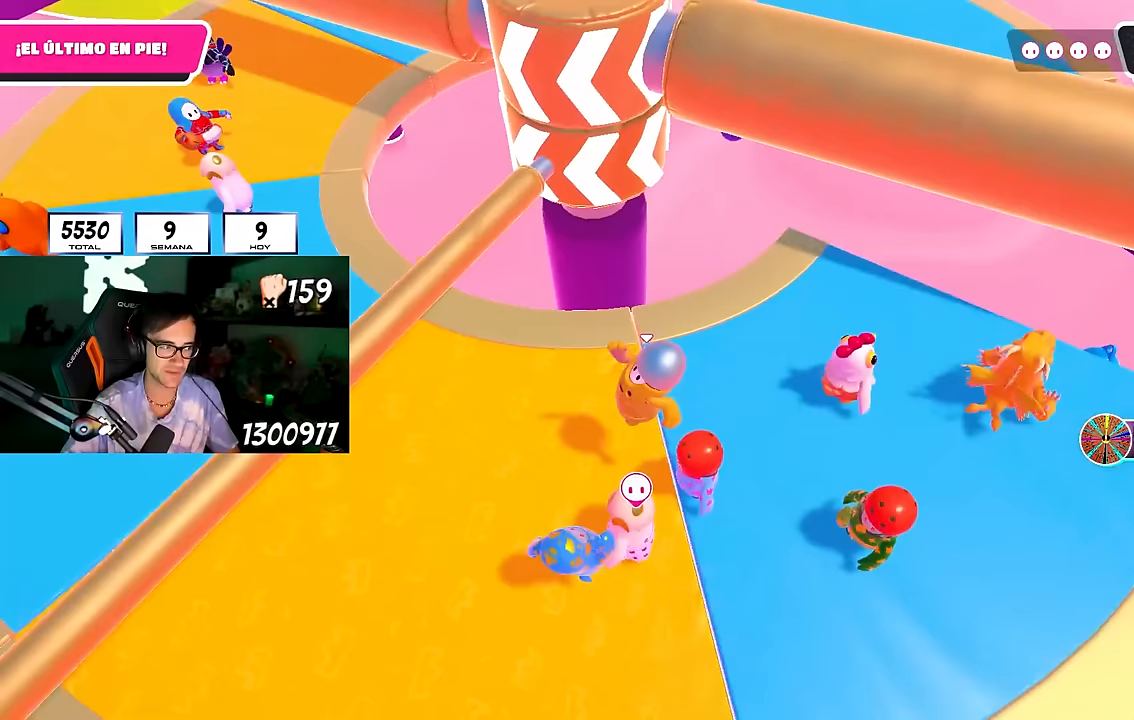
{"buttons": [], "left_stick": "down-right", "right_stick": "down", "events": [[33, "right_stick", "center"], [167, "CROSS", "down"], [183, "left_stick", "up-right"], [300, "CROSS", "up"], [367, "left_stick", "right"], [467, "left_stick", "down-right"], [467, "right_stick", "down"]]}
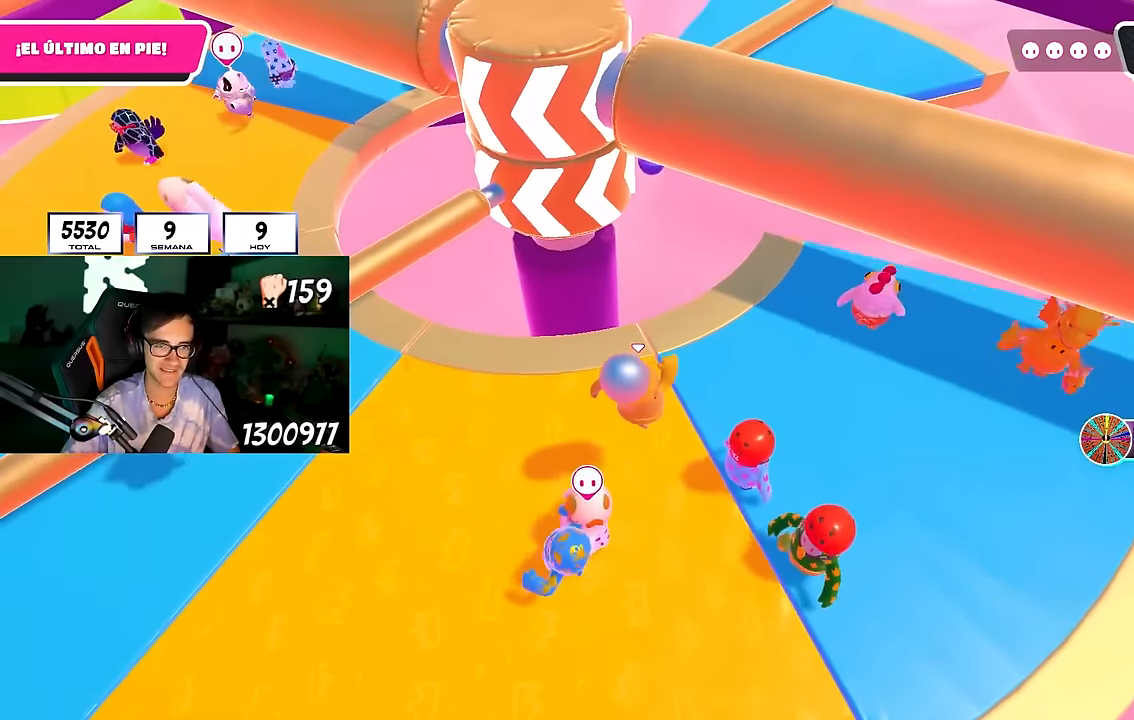
{"buttons": ["CROSS"], "left_stick": "up-right", "right_stick": "center", "events": [[33, "left_stick", "down"], [83, "left_stick", "left"], [100, "right_stick", "center"], [333, "CROSS", "down"], [433, "left_stick", "up"], [483, "left_stick", "up-right"]]}
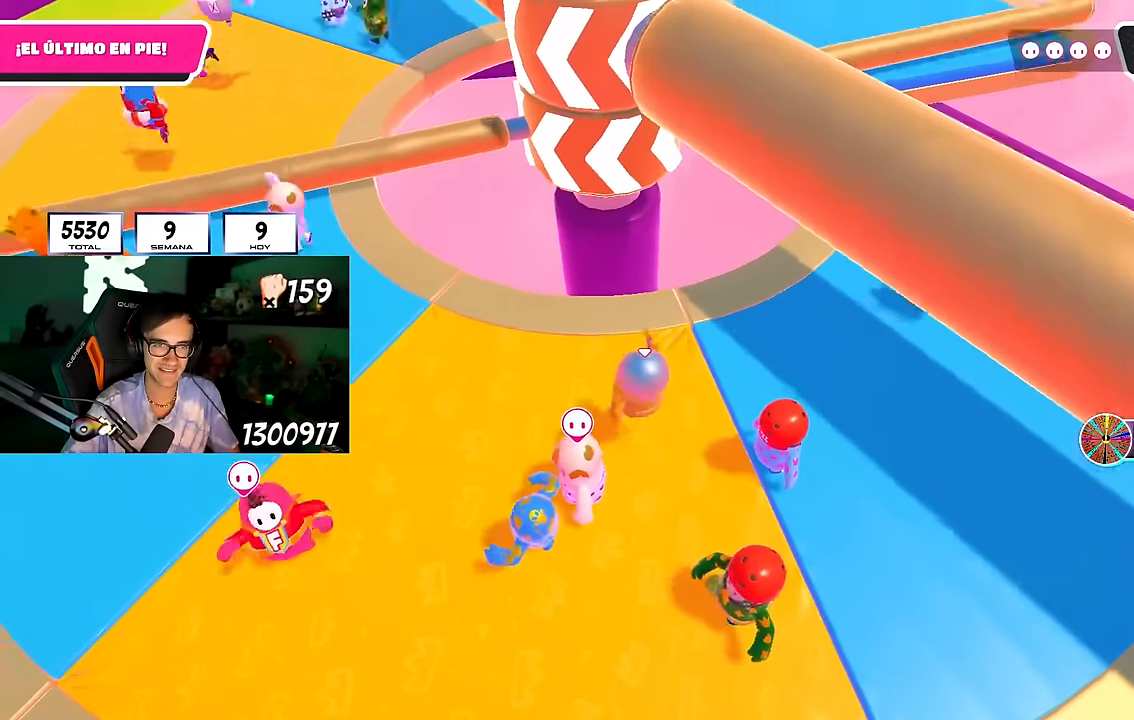
{"buttons": [], "left_stick": "up-right", "right_stick": "down-left", "events": [[33, "left_stick", "right"], [50, "CROSS", "up"], [167, "right_stick", "down"], [267, "right_stick", "center"], [367, "left_stick", "up-right"], [467, "right_stick", "down-left"]]}
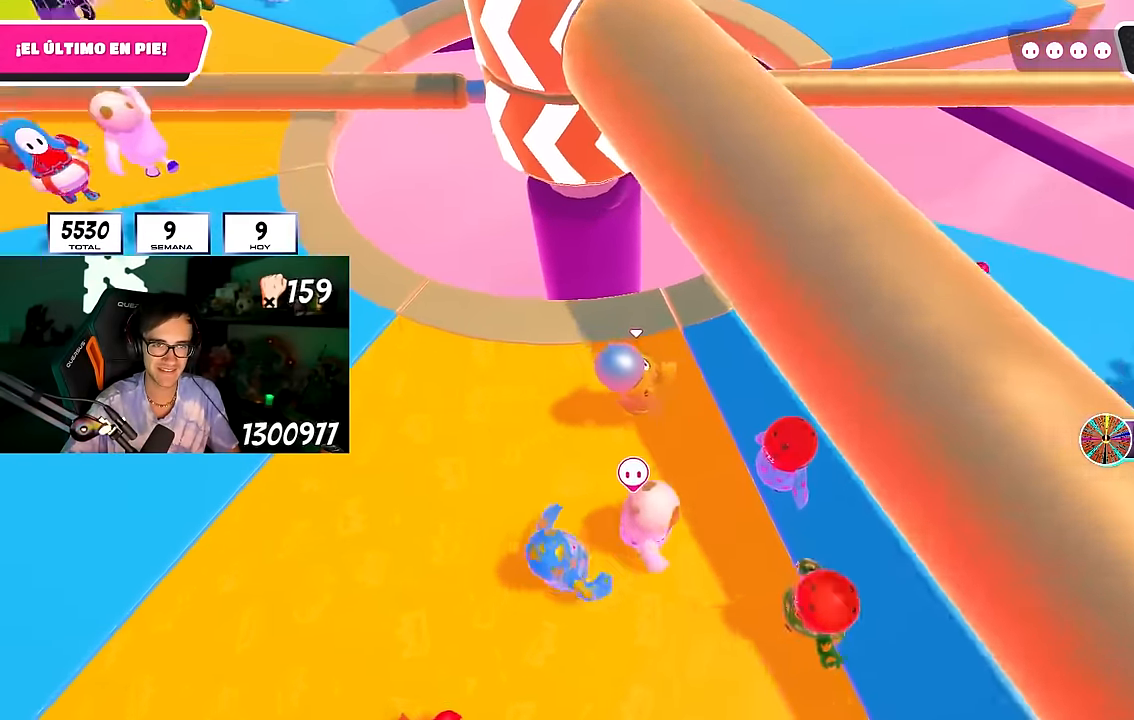
{"buttons": ["CROSS"], "left_stick": "left", "right_stick": "center", "events": [[267, "right_stick", "center"], [367, "left_stick", "down-right"], [400, "CROSS", "down"], [433, "left_stick", "left"]]}
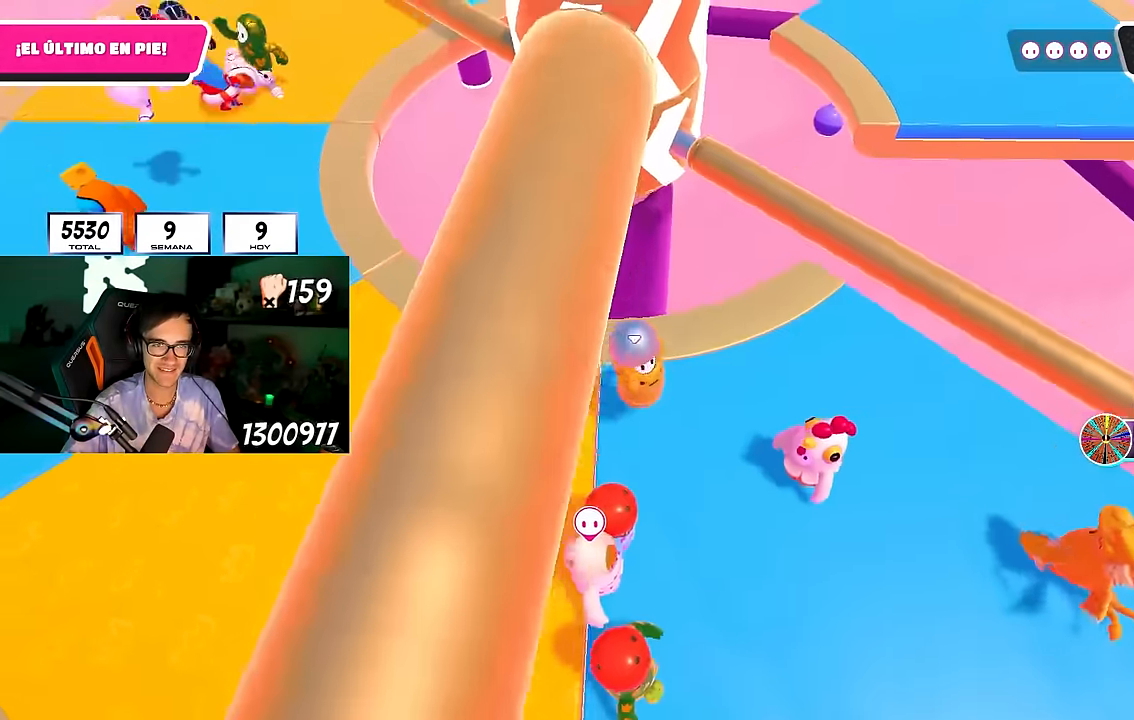
{"buttons": [], "left_stick": "left", "right_stick": "center", "events": [[50, "CROSS", "up"], [250, "right_stick", "up"], [350, "right_stick", "center"]]}
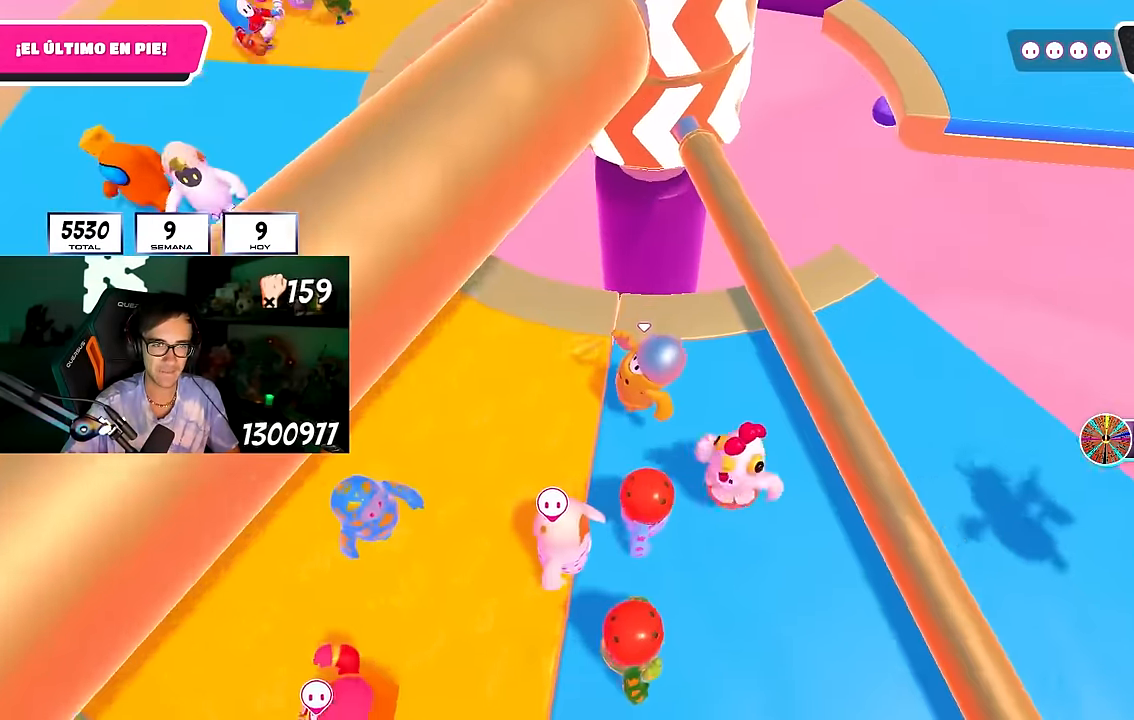
{"buttons": [], "left_stick": "up-left", "right_stick": "center", "events": [[17, "CROSS", "down"], [200, "CROSS", "up"], [417, "left_stick", "up-left"]]}
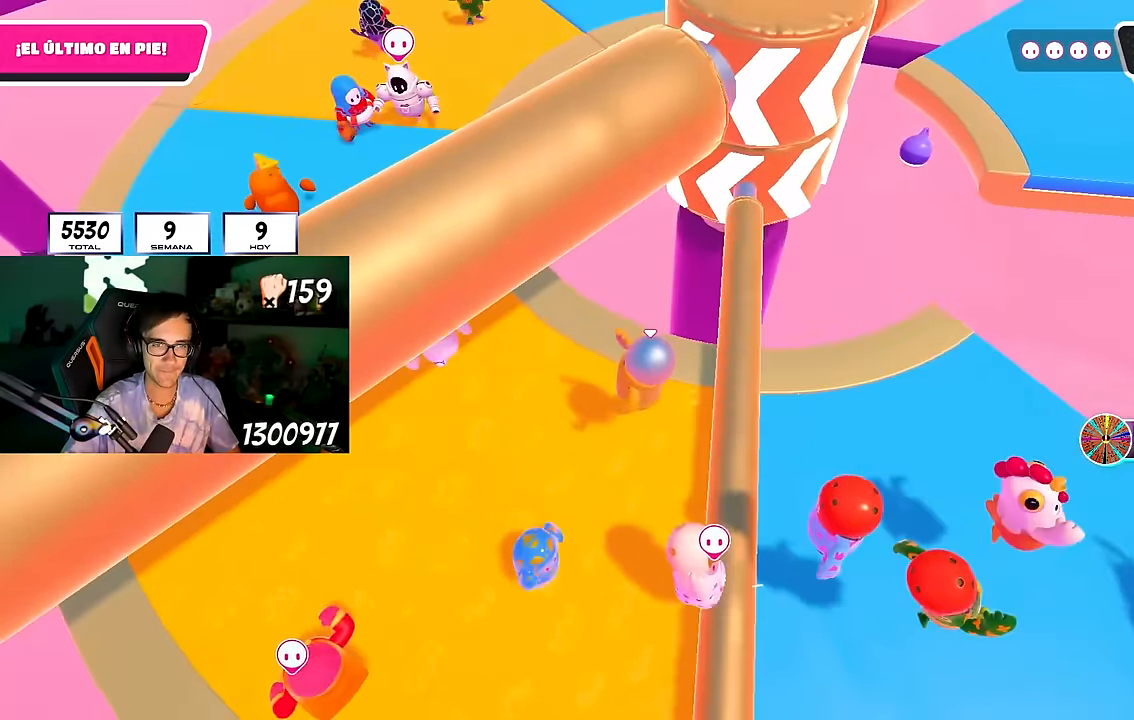
{"buttons": [], "left_stick": "down-right", "right_stick": "center", "events": [[183, "left_stick", "down-right"], [200, "CROSS", "down"], [400, "CROSS", "up"]]}
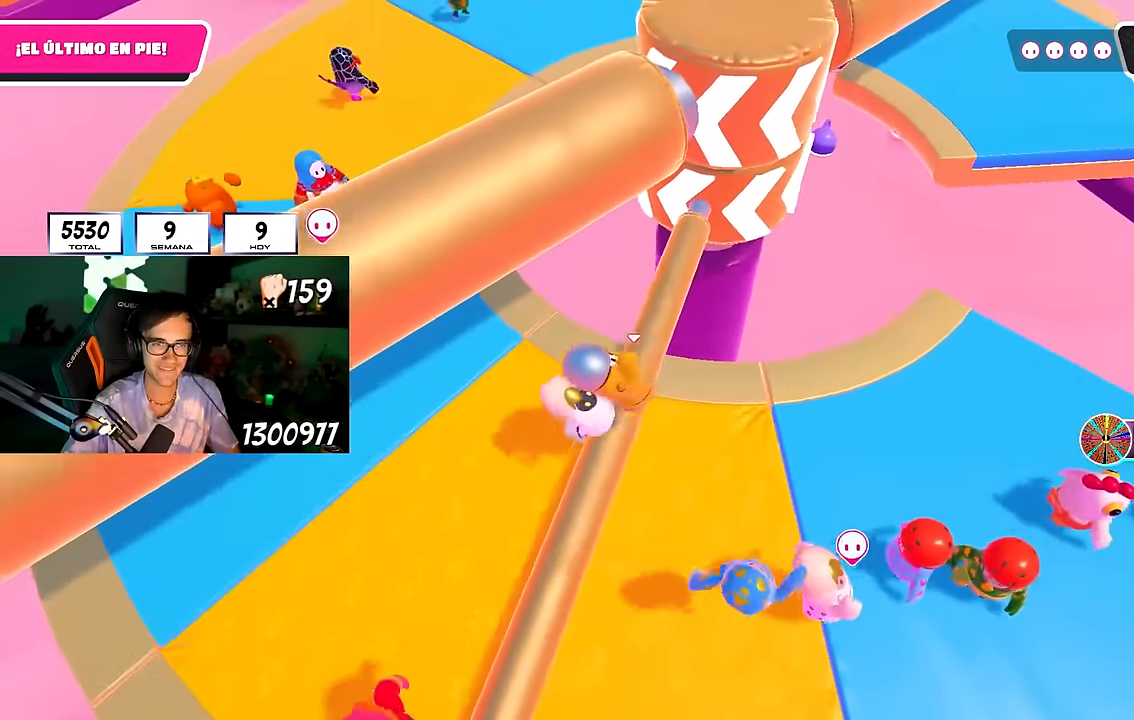
{"buttons": ["L2"], "left_stick": "right", "right_stick": "center", "events": [[167, "left_stick", "down-left"], [217, "left_stick", "left"], [317, "CROSS", "down"], [383, "left_stick", "right"], [417, "L2", "down"], [450, "CROSS", "up"]]}
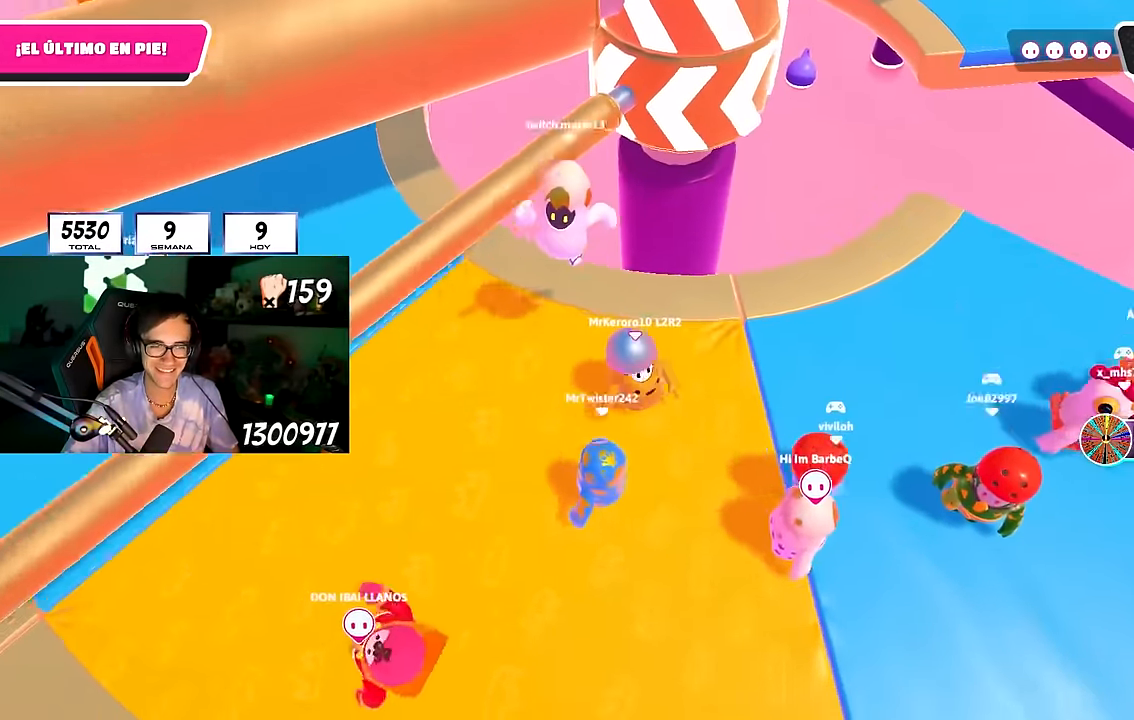
{"buttons": [], "left_stick": "left", "right_stick": "center", "events": [[100, "L2", "up"], [117, "right_stick", "up-right"], [250, "CROSS", "down"], [250, "left_stick", "left"], [250, "right_stick", "center"], [333, "L2", "down"], [450, "CROSS", "up"], [483, "L2", "up"]]}
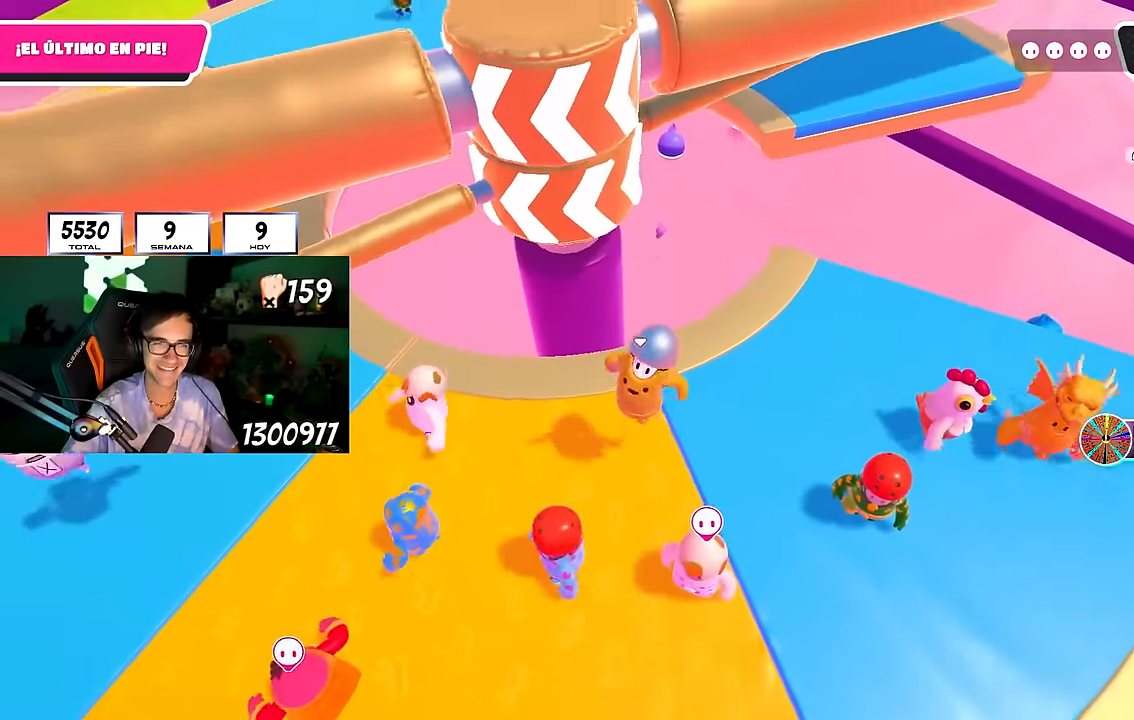
{"buttons": ["CROSS"], "left_stick": "down-right", "right_stick": "center", "events": [[117, "right_stick", "up"], [233, "right_stick", "center"], [317, "left_stick", "center"], [383, "CROSS", "down"], [383, "left_stick", "down-right"]]}
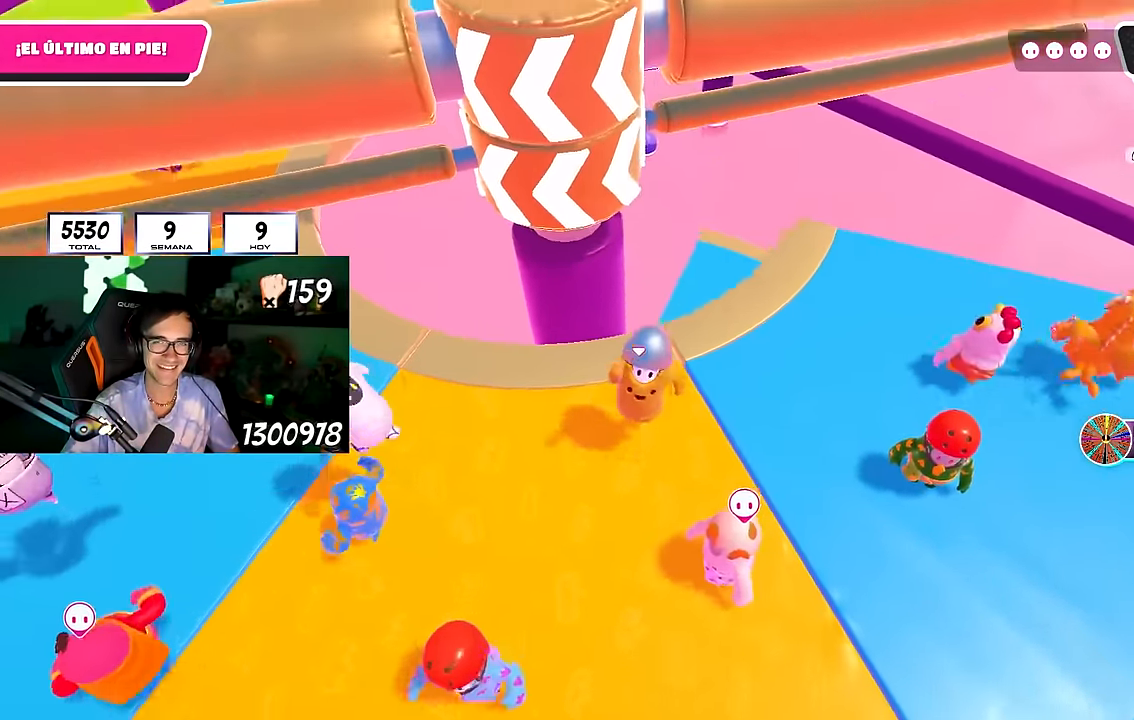
{"buttons": [], "left_stick": "right", "right_stick": "center", "events": [[67, "CROSS", "up"], [83, "left_stick", "left"], [267, "right_stick", "up"], [350, "right_stick", "center"], [433, "left_stick", "up"], [483, "left_stick", "right"]]}
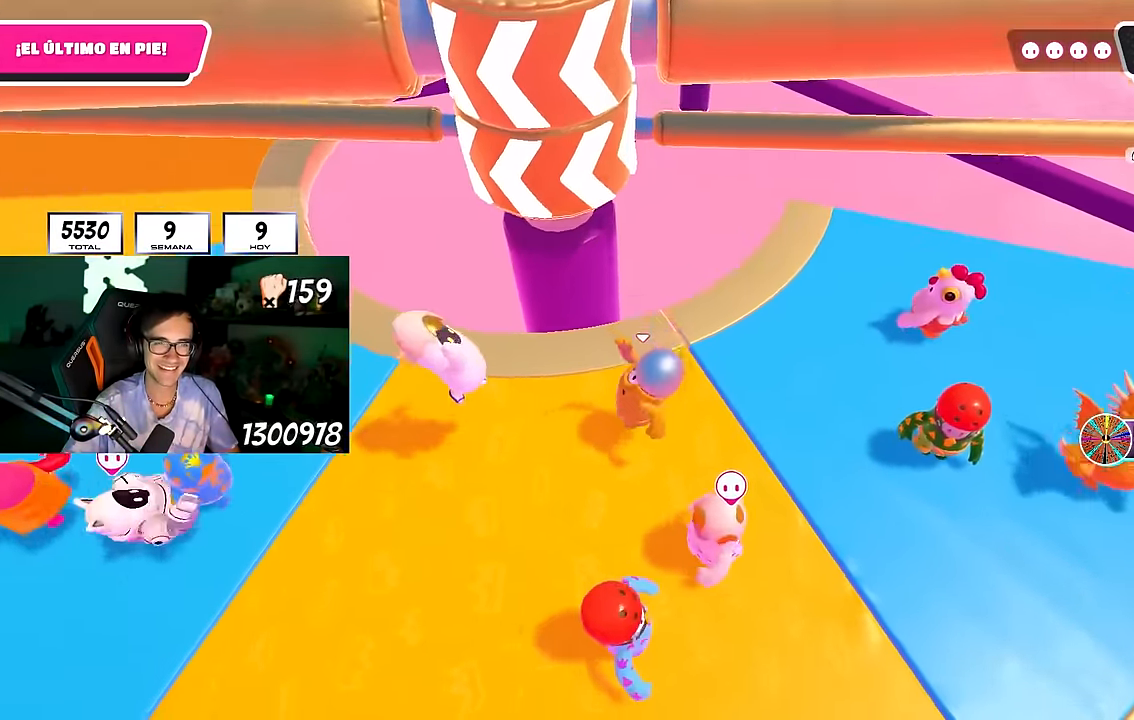
{"buttons": [], "left_stick": "right", "right_stick": "center", "events": [[17, "CROSS", "down"], [200, "left_stick", "up-left"], [217, "CROSS", "up"], [283, "right_stick", "down"], [367, "left_stick", "up-right"], [417, "left_stick", "right"], [450, "right_stick", "center"]]}
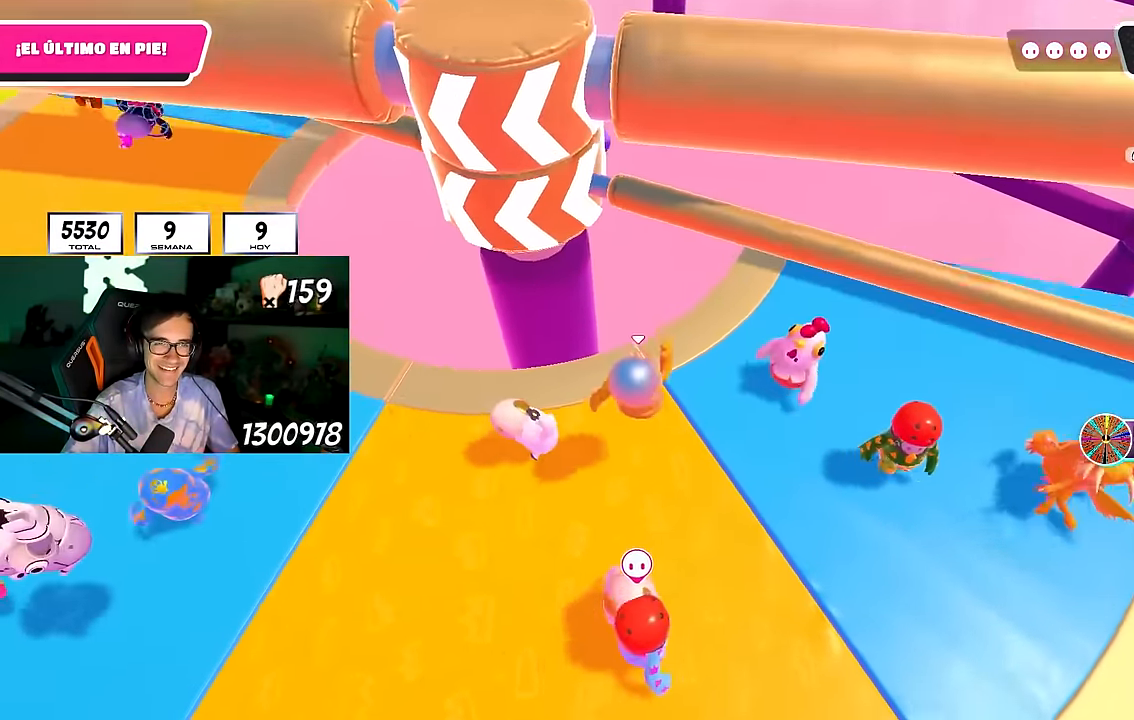
{"buttons": [], "left_stick": "up-right", "right_stick": "center", "events": [[183, "left_stick", "up-right"], [217, "CROSS", "down"], [417, "CROSS", "up"]]}